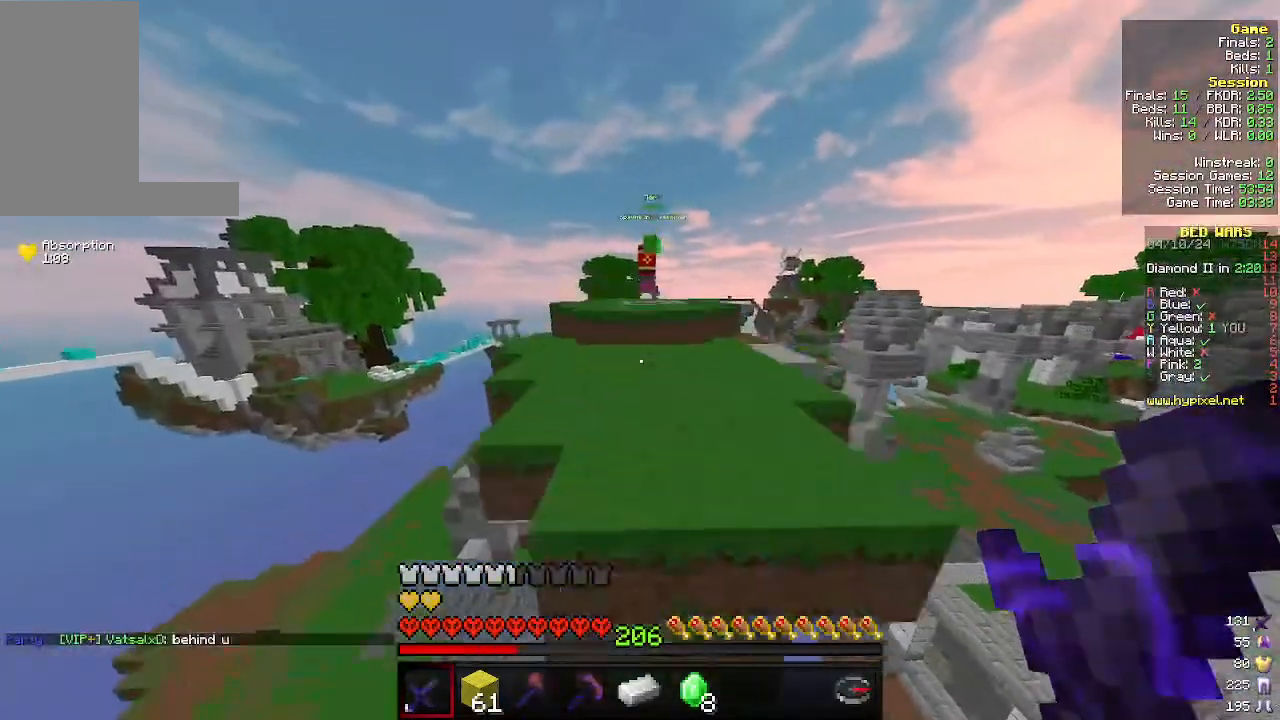
Gameplay with keyboard and mouse; each line is a JSON object with the keys and mouse buttons held at the frame after it. "events" lists presses ("down") and releases ("up") of "a", "d", "s", "w", "mouse_left" and "mouse_right" between this image and that frame as [ms after this image, input, new state], when the widget could be followed in between. "mouse_left", "mouse_right" = the "left", "right" buttons of the "mouse" list. No other keys are recorded. Fast repeated clicks can show as one long hold. Mouse movement is not recorded.
{"keys": ["w"], "mouse": [], "events": []}
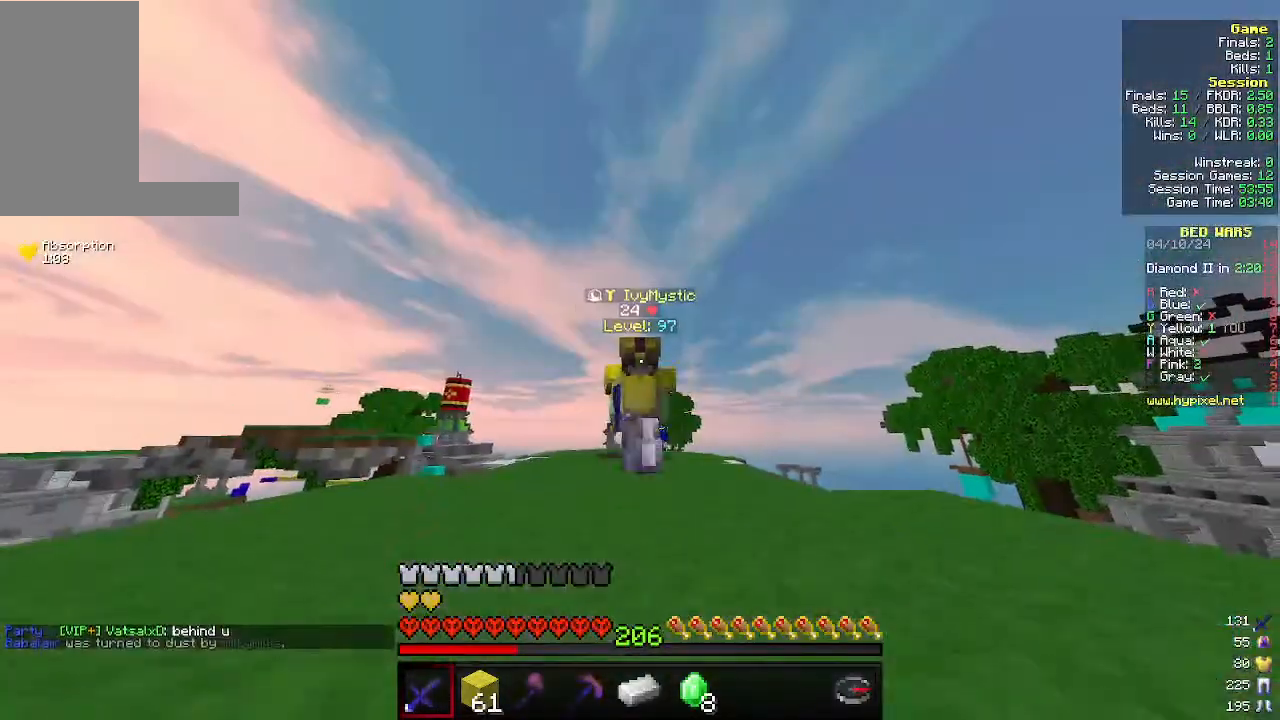
{"keys": ["w"], "mouse": [], "events": []}
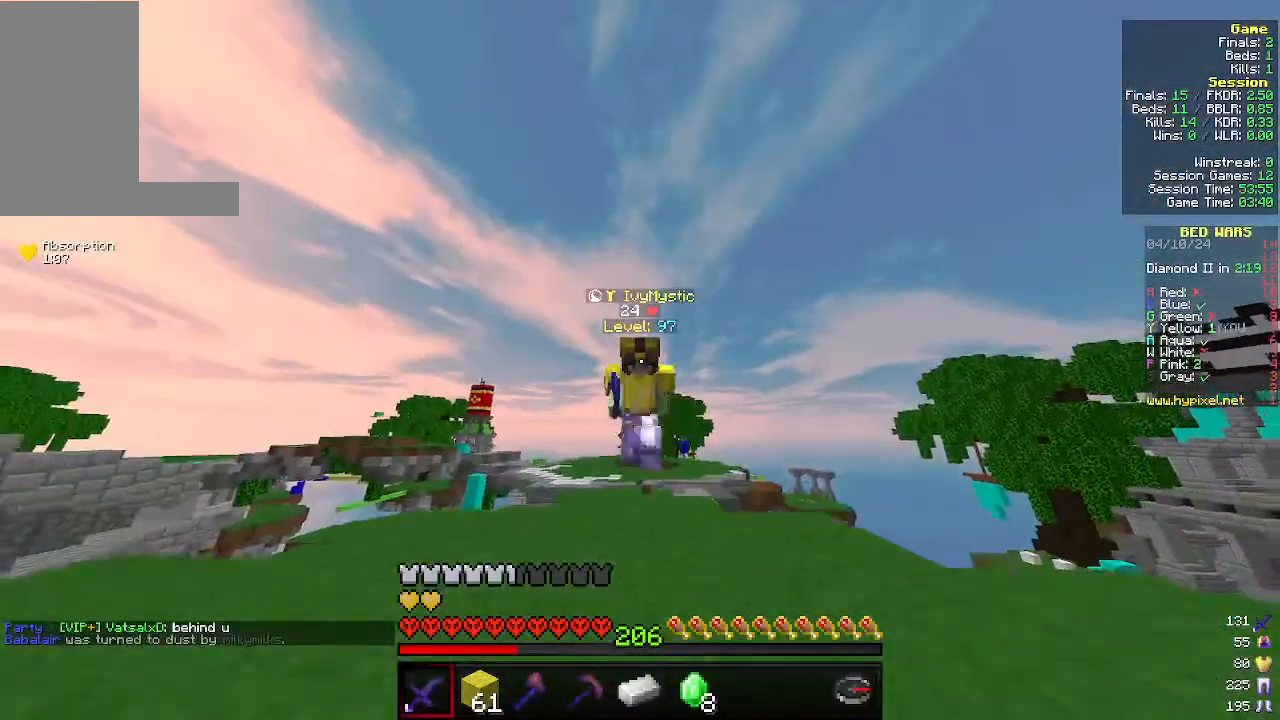
{"keys": ["w"], "mouse": [], "events": []}
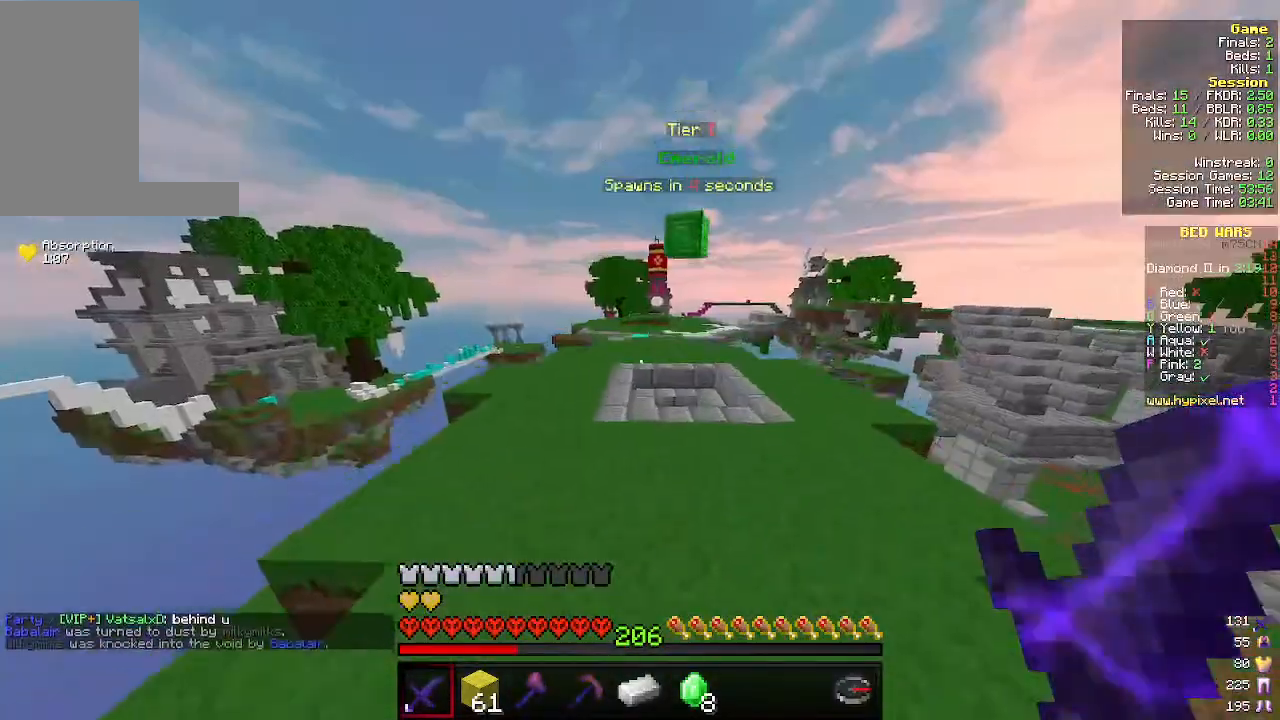
{"keys": ["w"], "mouse": [], "events": []}
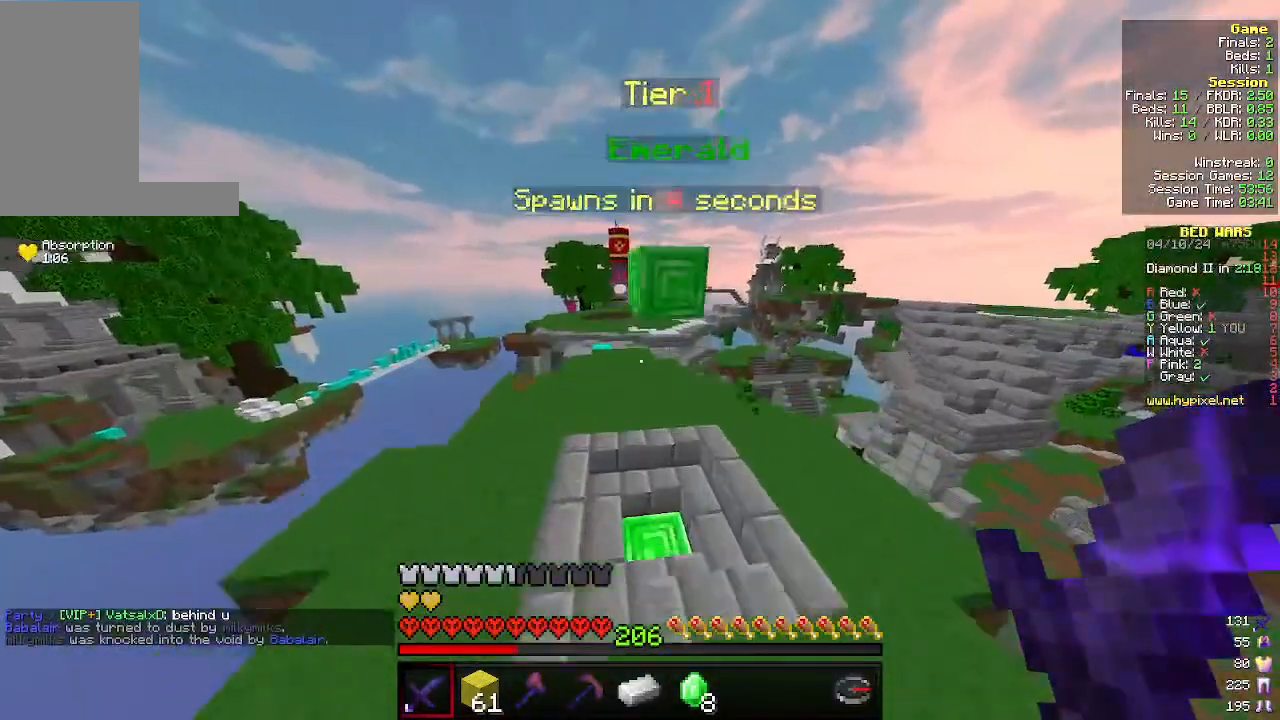
{"keys": ["w"], "mouse": [], "events": [[33, "d", "down"], [300, "d", "up"], [366, "d", "down"], [500, "d", "up"]]}
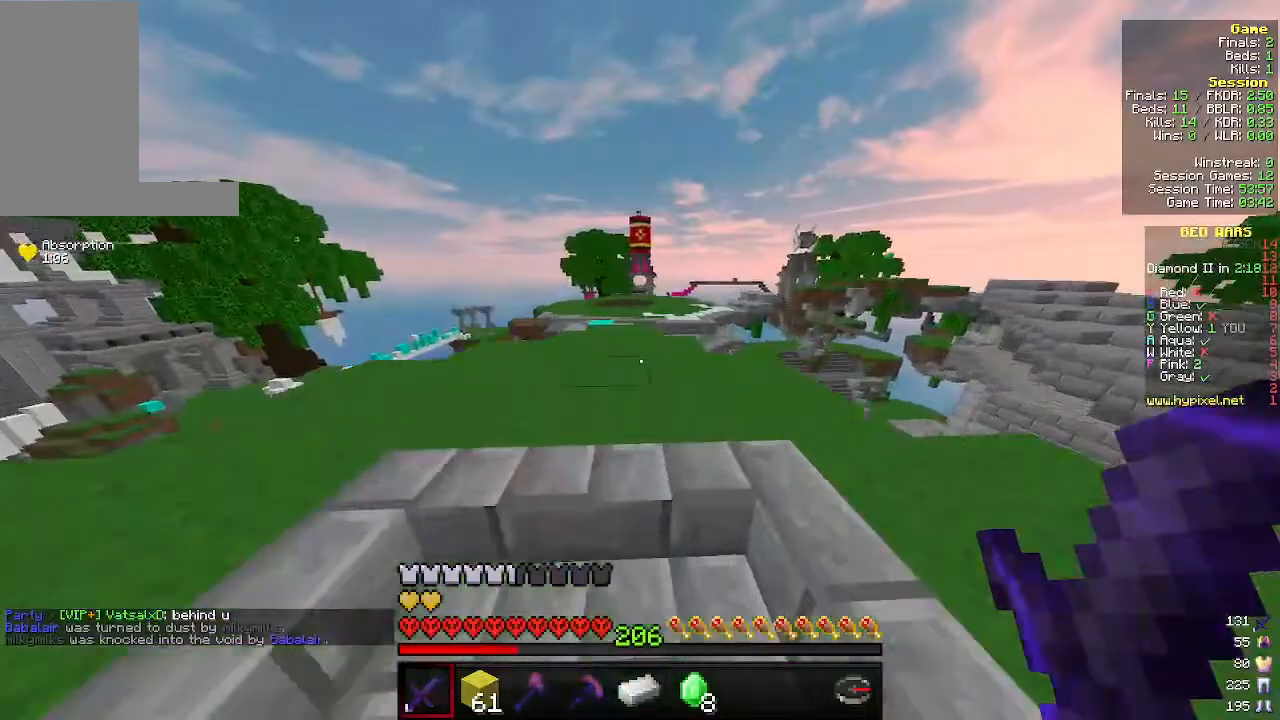
{"keys": ["a", "w"], "mouse": [], "events": [[366, "a", "down"]]}
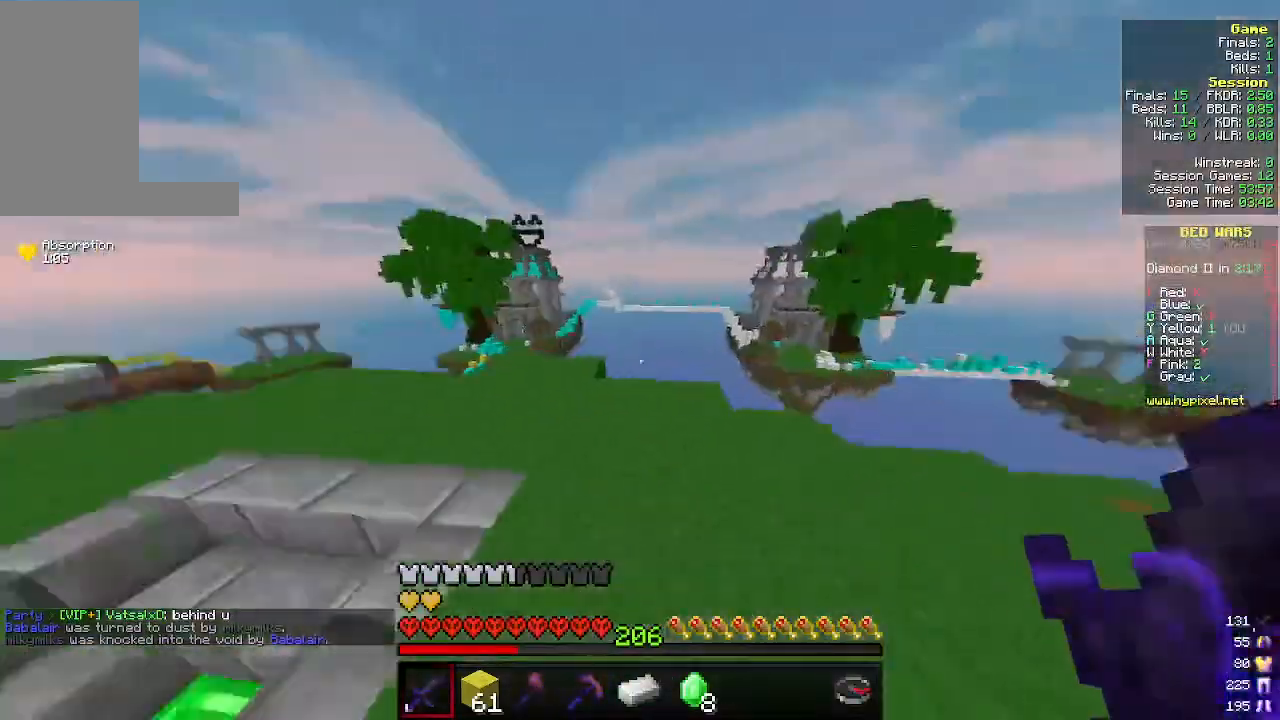
{"keys": ["a", "w"], "mouse": [], "events": []}
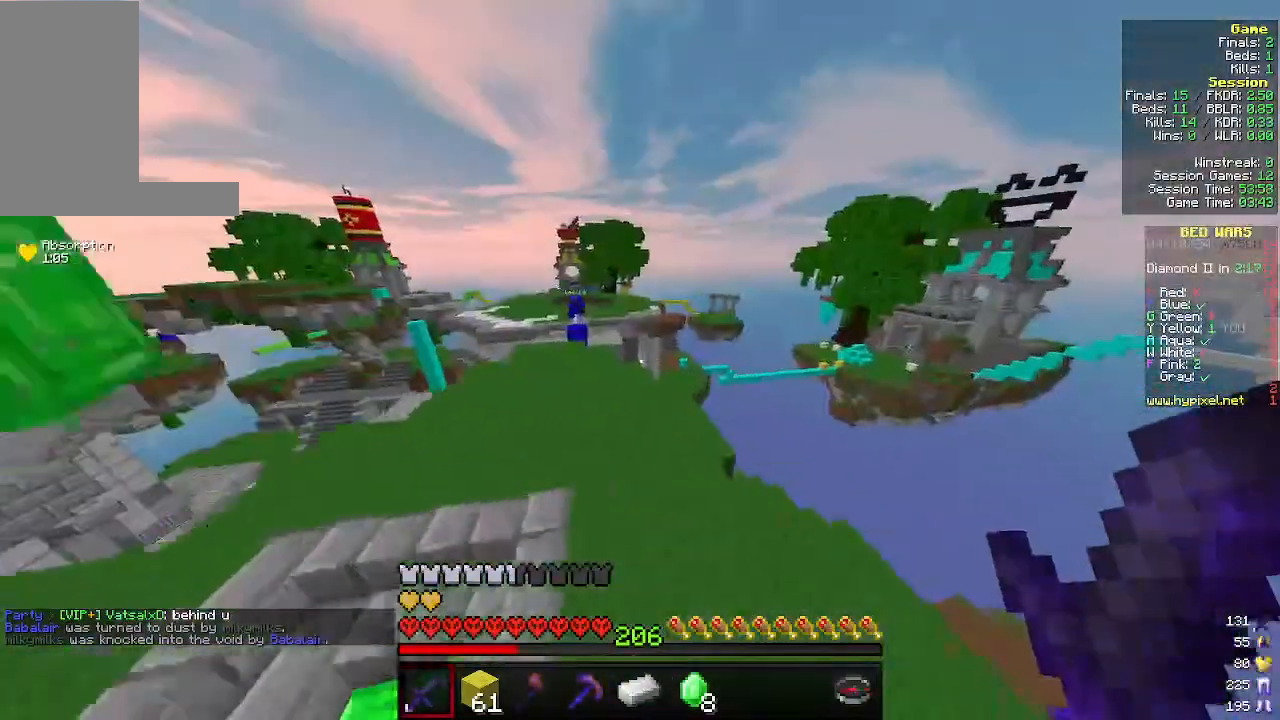
{"keys": ["w"], "mouse": [], "events": [[266, "a", "up"]]}
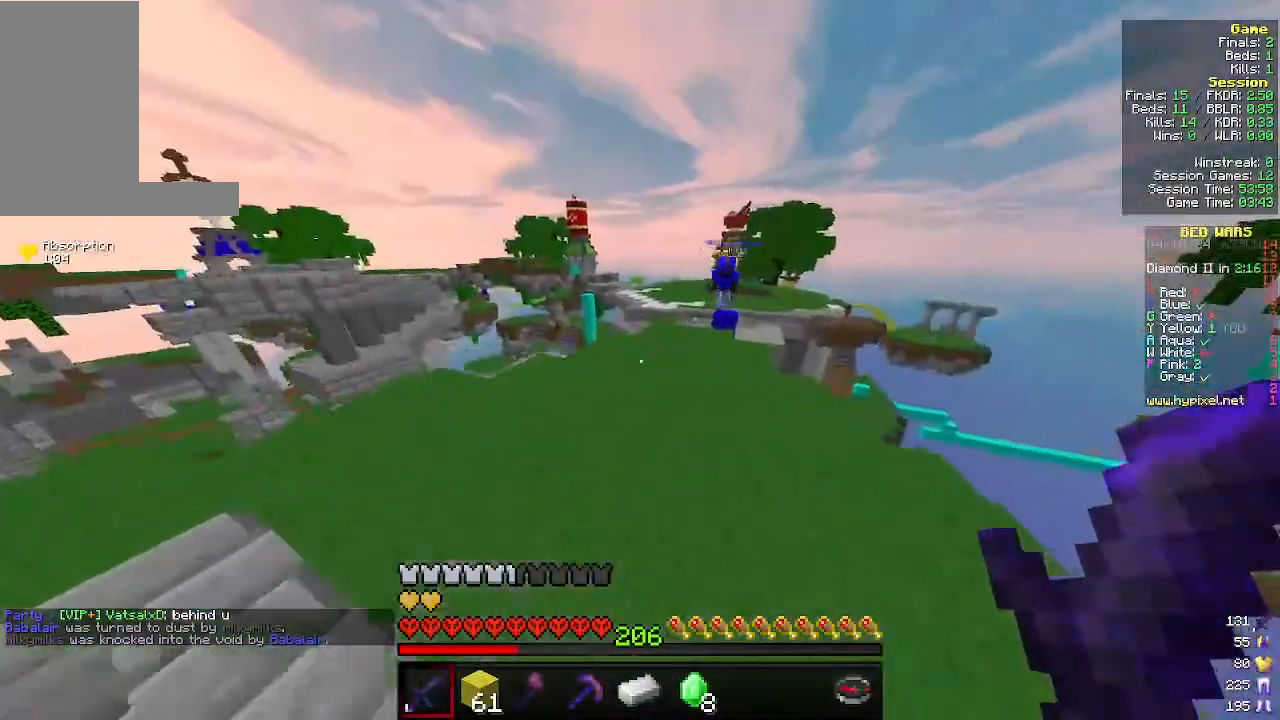
{"keys": ["d", "w"], "mouse": ["right"], "events": [[233, "d", "down"], [266, "mouse_right", "down"]]}
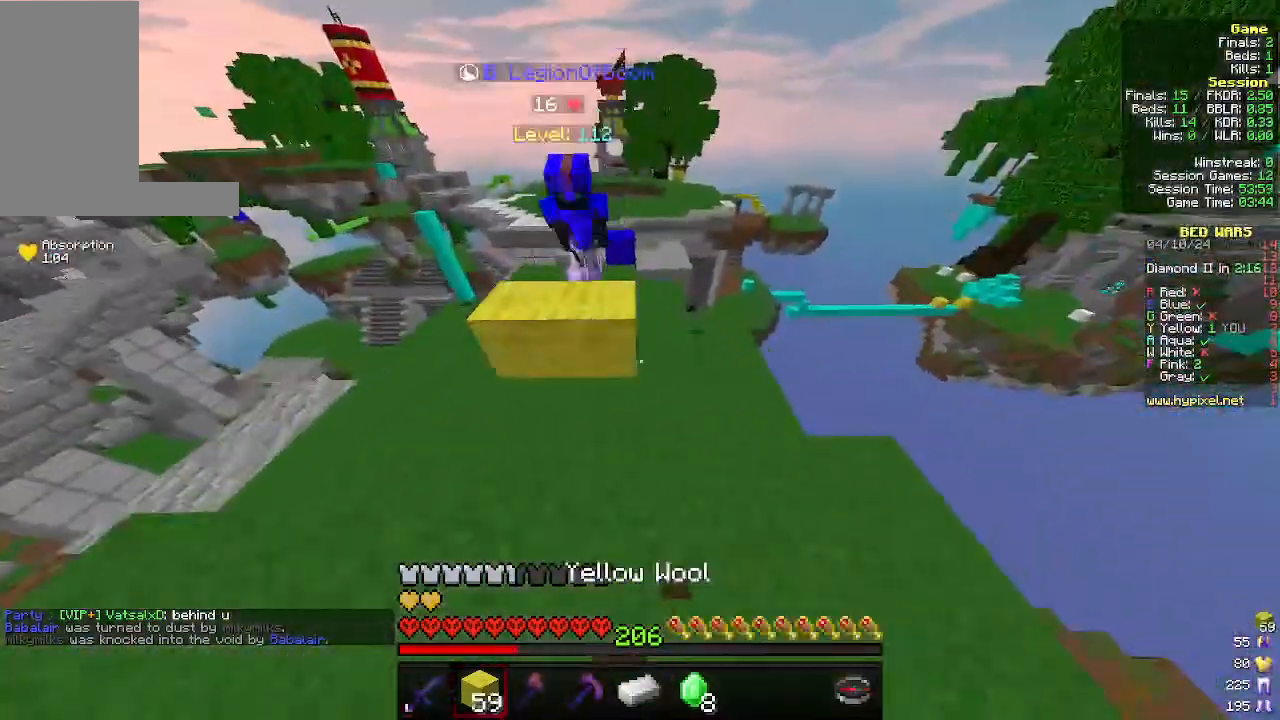
{"keys": ["a", "w"], "mouse": ["left"], "events": [[33, "mouse_right", "up"], [100, "mouse_left", "down"], [266, "d", "up"], [300, "a", "down"]]}
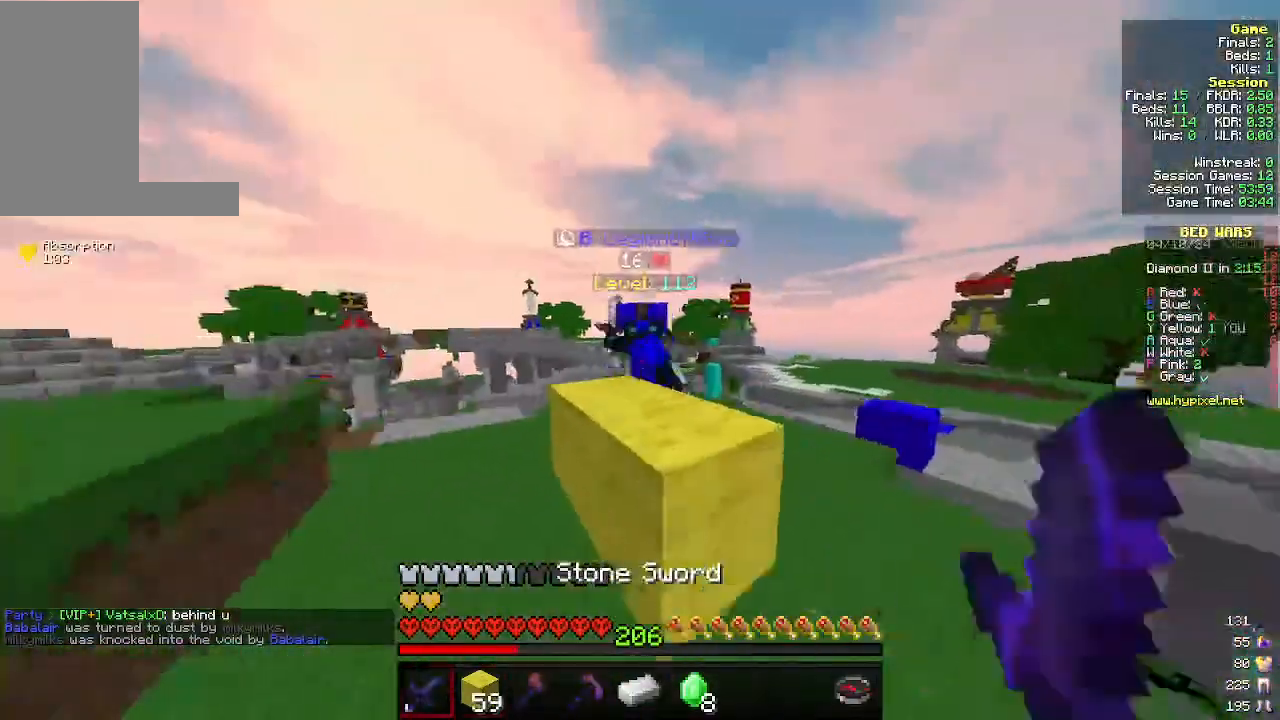
{"keys": ["a", "w"], "mouse": ["left"], "events": []}
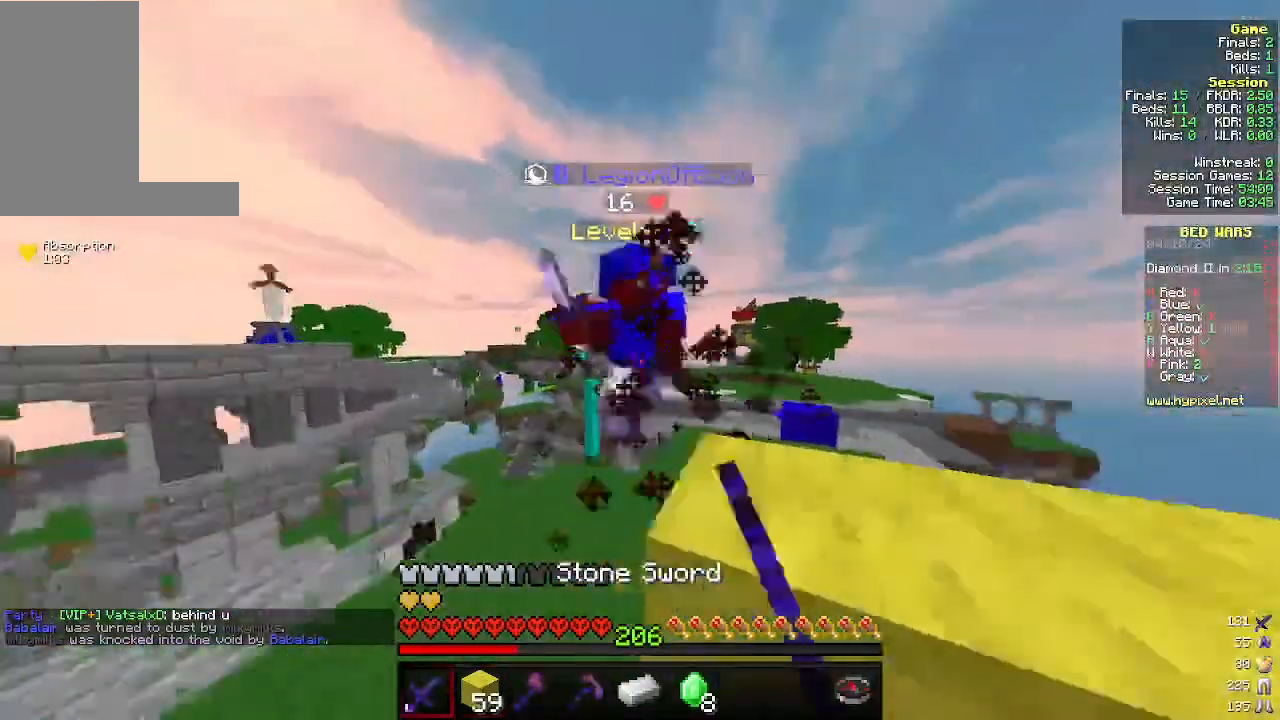
{"keys": ["a"], "mouse": ["left"], "events": [[266, "a", "up"], [300, "d", "down"], [366, "a", "down"], [400, "d", "up"], [433, "w", "up"]]}
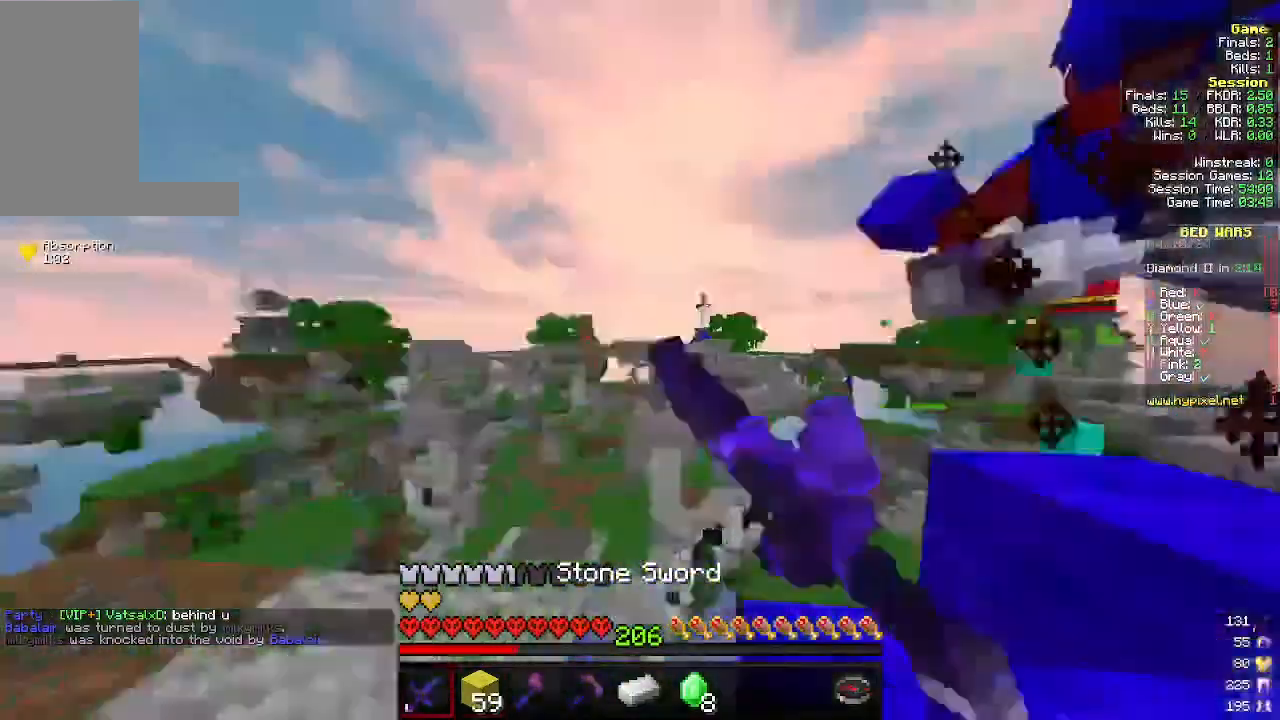
{"keys": ["a", "w"], "mouse": [], "events": [[33, "mouse_left", "up"], [133, "w", "down"]]}
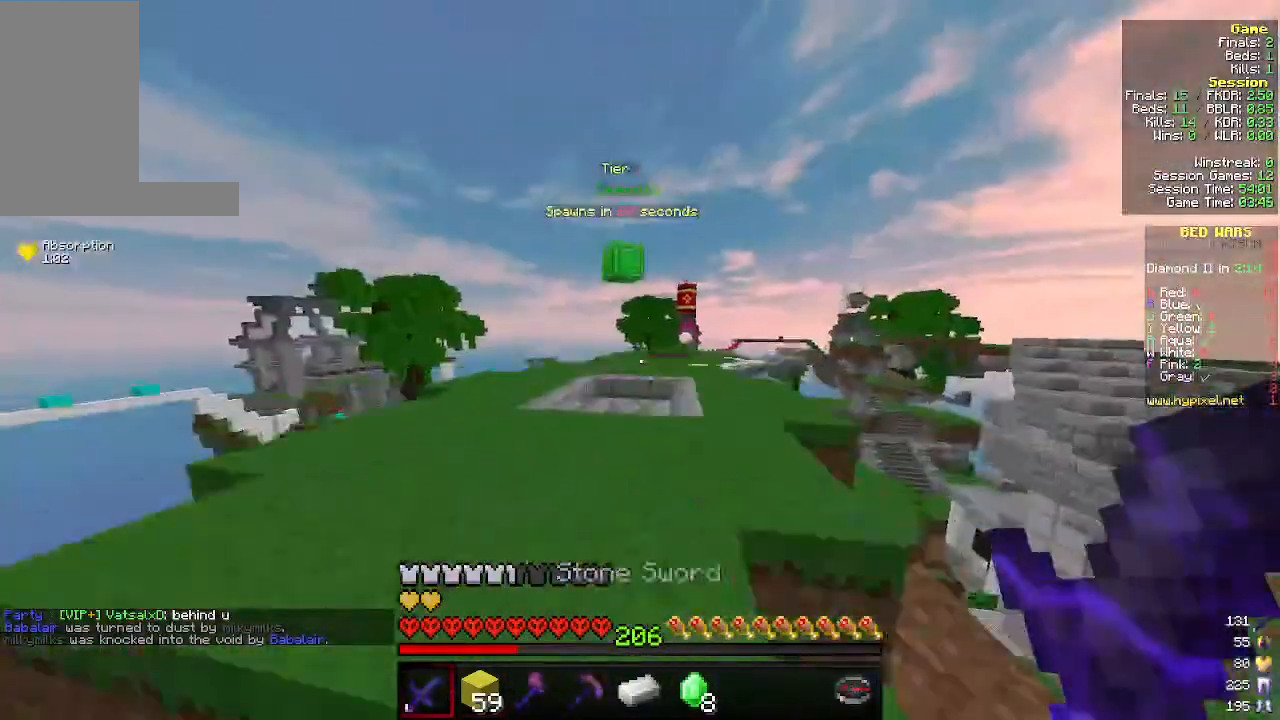
{"keys": ["w"], "mouse": [], "events": [[133, "a", "up"]]}
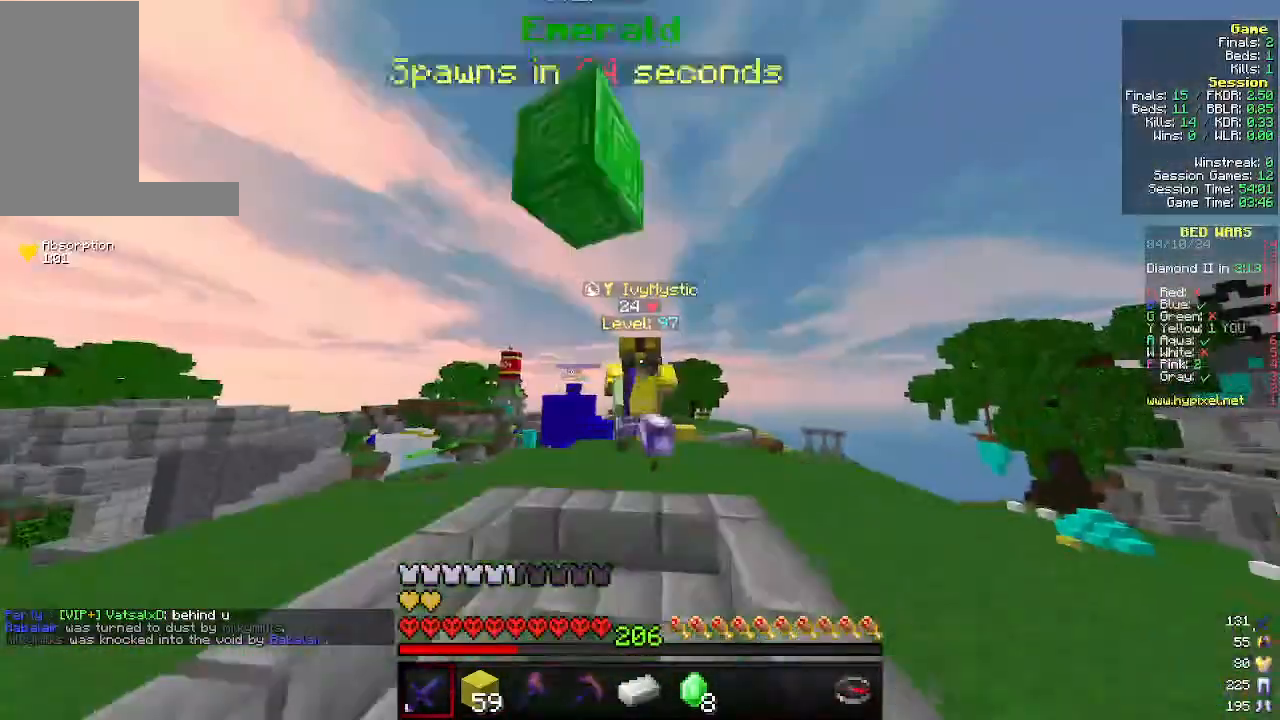
{"keys": ["w"], "mouse": [], "events": [[66, "d", "down"], [200, "d", "up"]]}
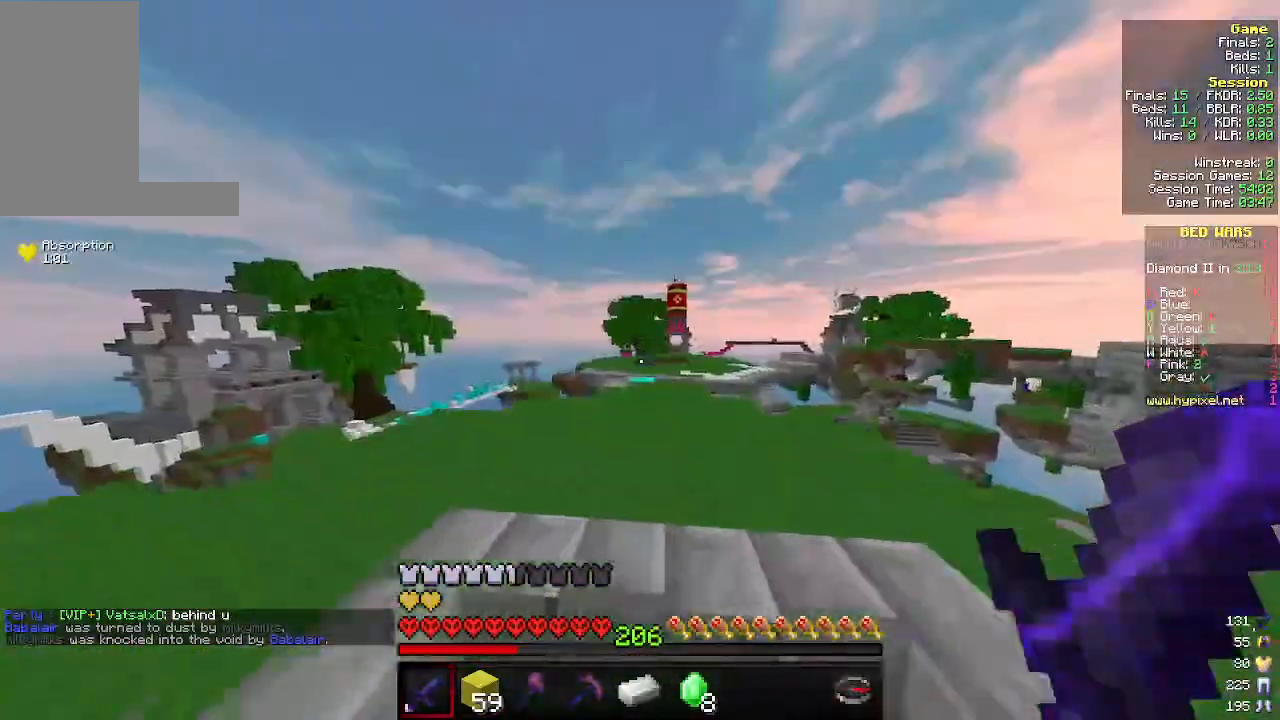
{"keys": ["w"], "mouse": [], "events": []}
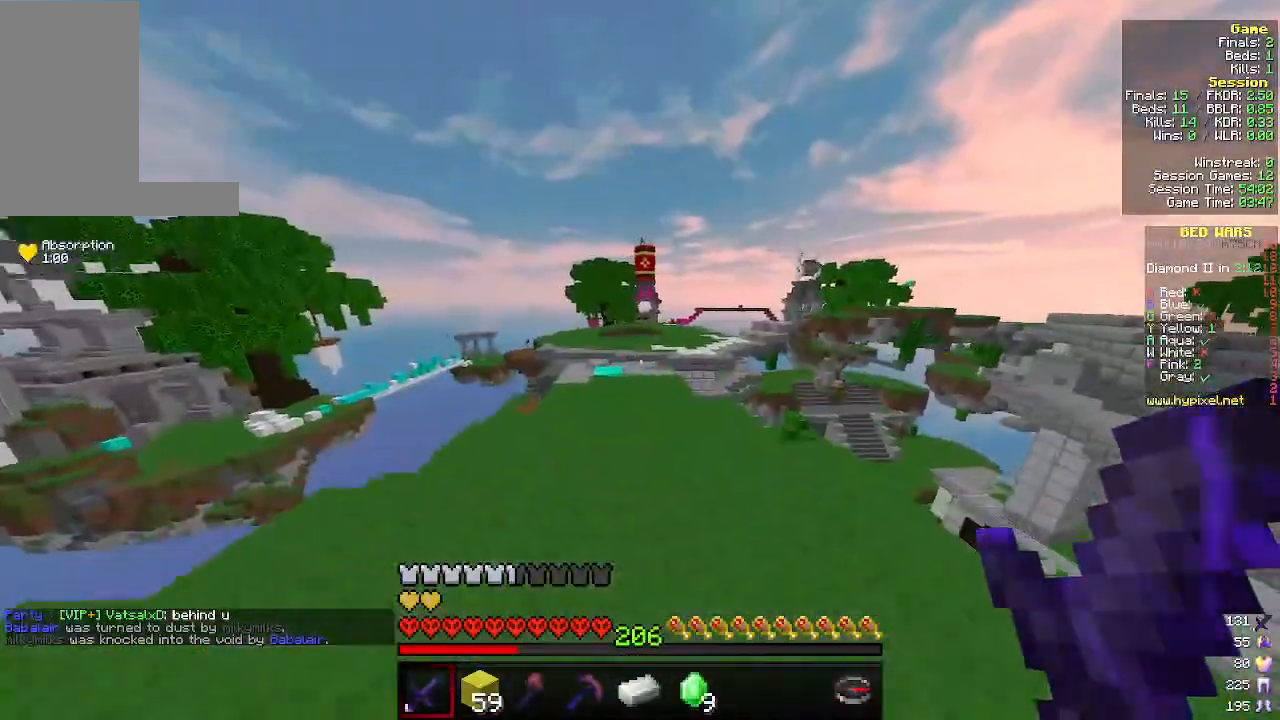
{"keys": ["w"], "mouse": [], "events": []}
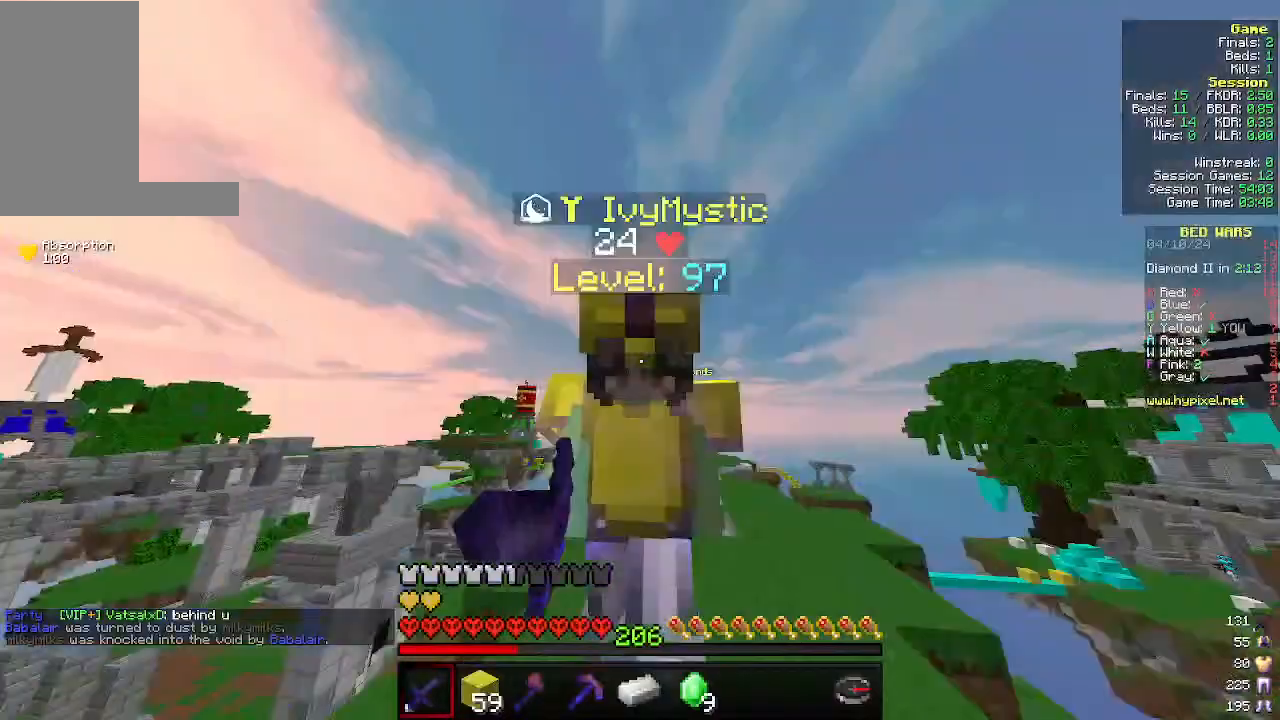
{"keys": ["w"], "mouse": [], "events": []}
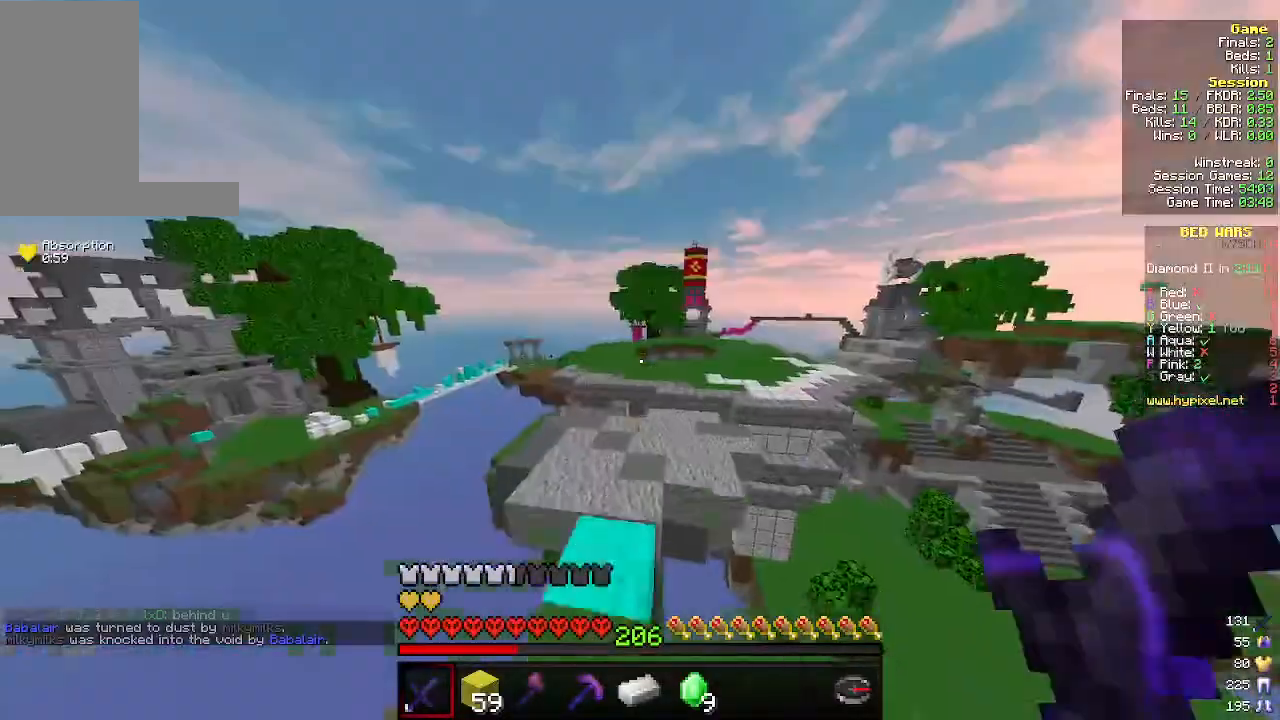
{"keys": ["w"], "mouse": [], "events": []}
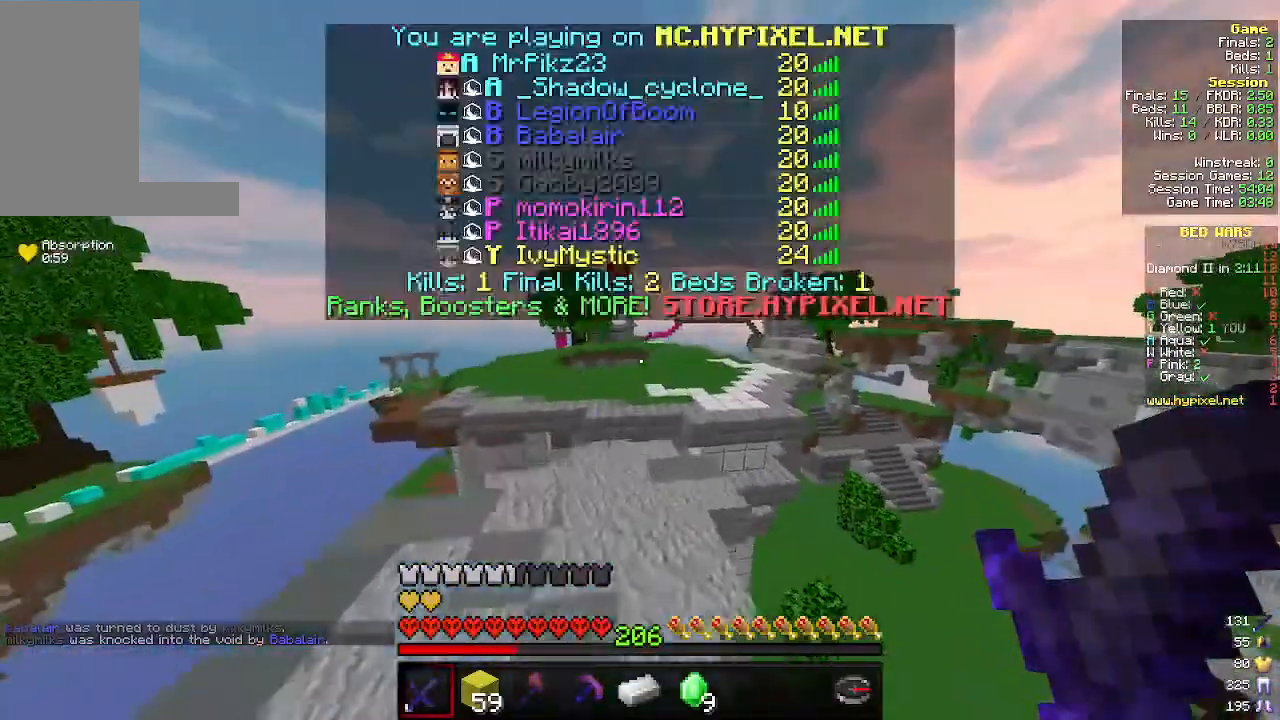
{"keys": ["w"], "mouse": [], "events": []}
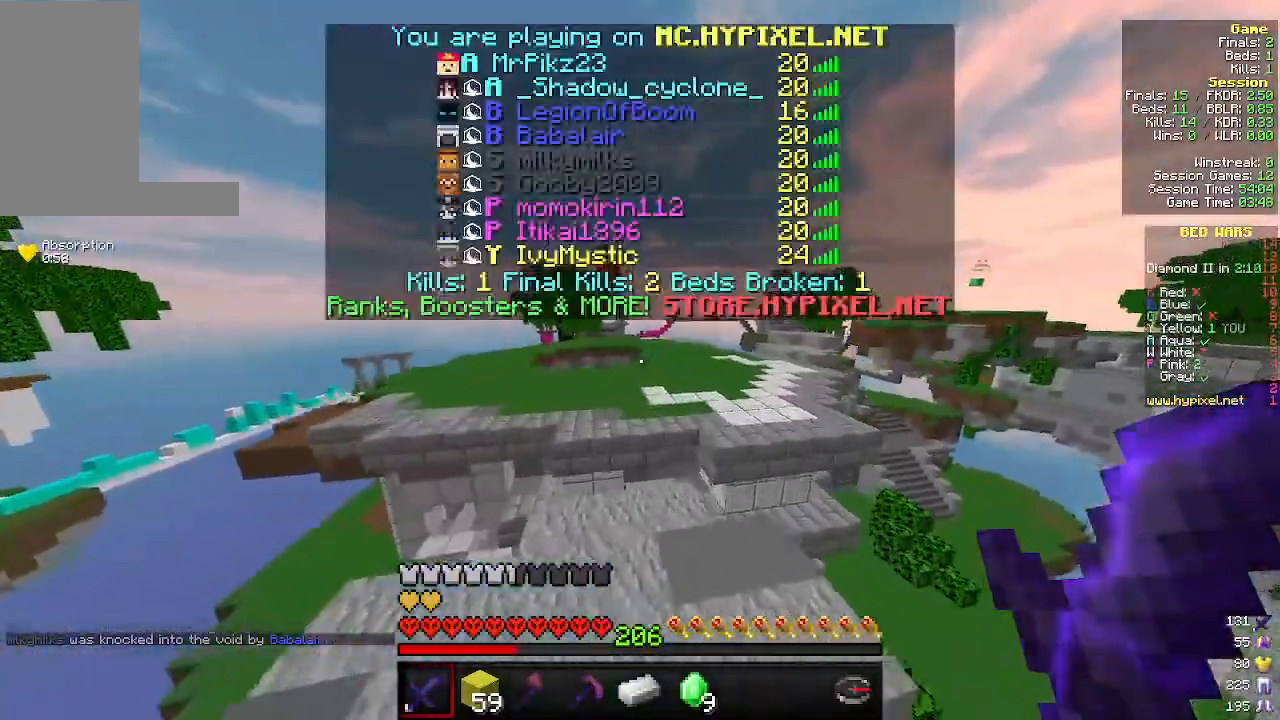
{"keys": ["w"], "mouse": [], "events": []}
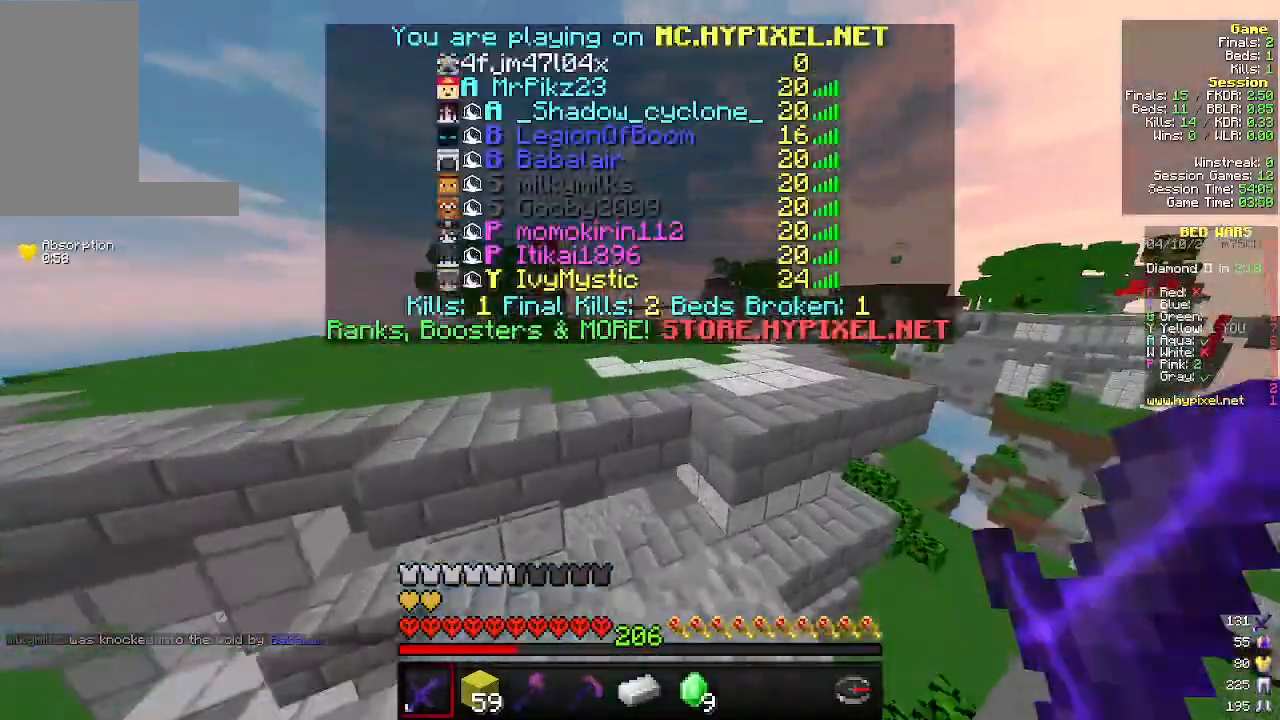
{"keys": ["w"], "mouse": [], "events": []}
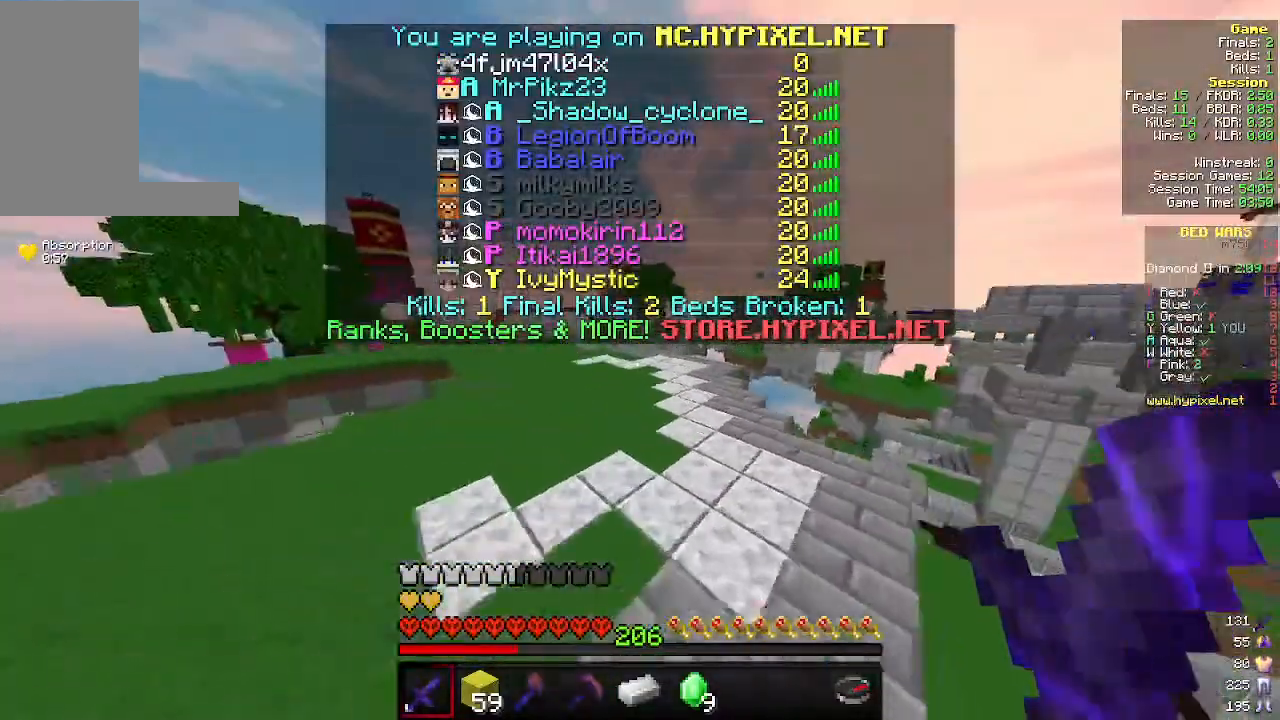
{"keys": ["w"], "mouse": [], "events": []}
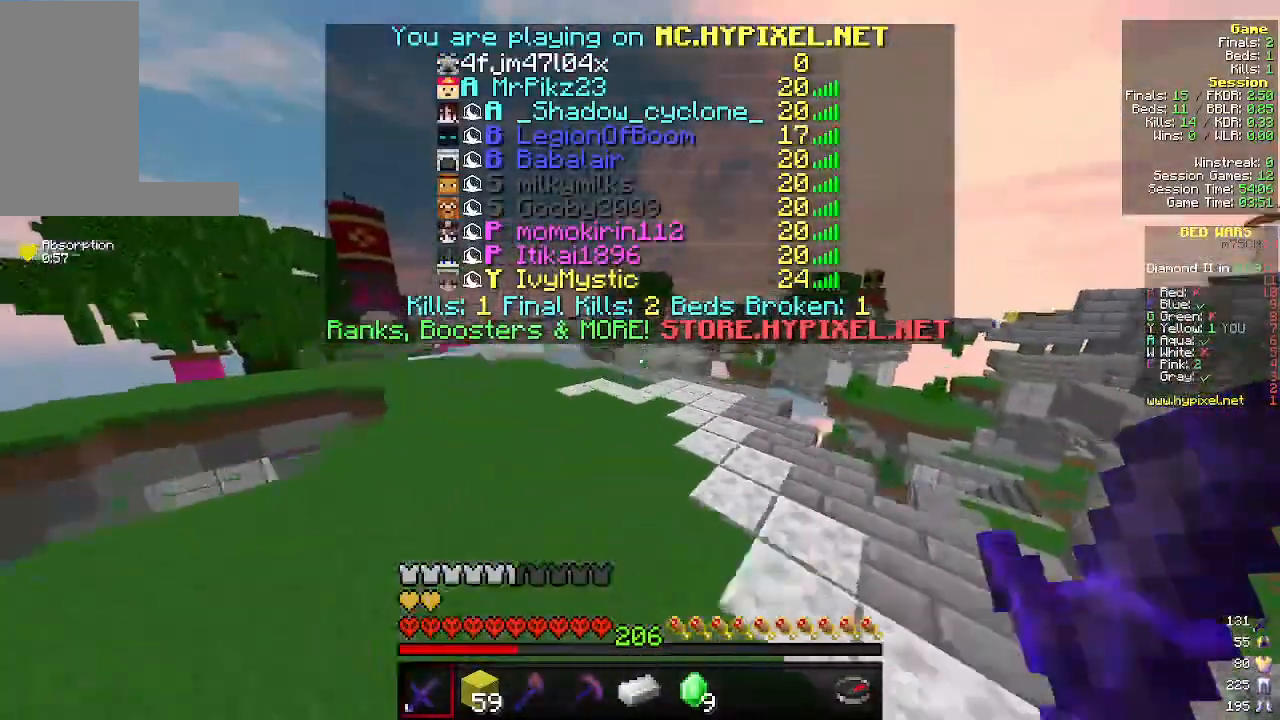
{"keys": ["w"], "mouse": [], "events": []}
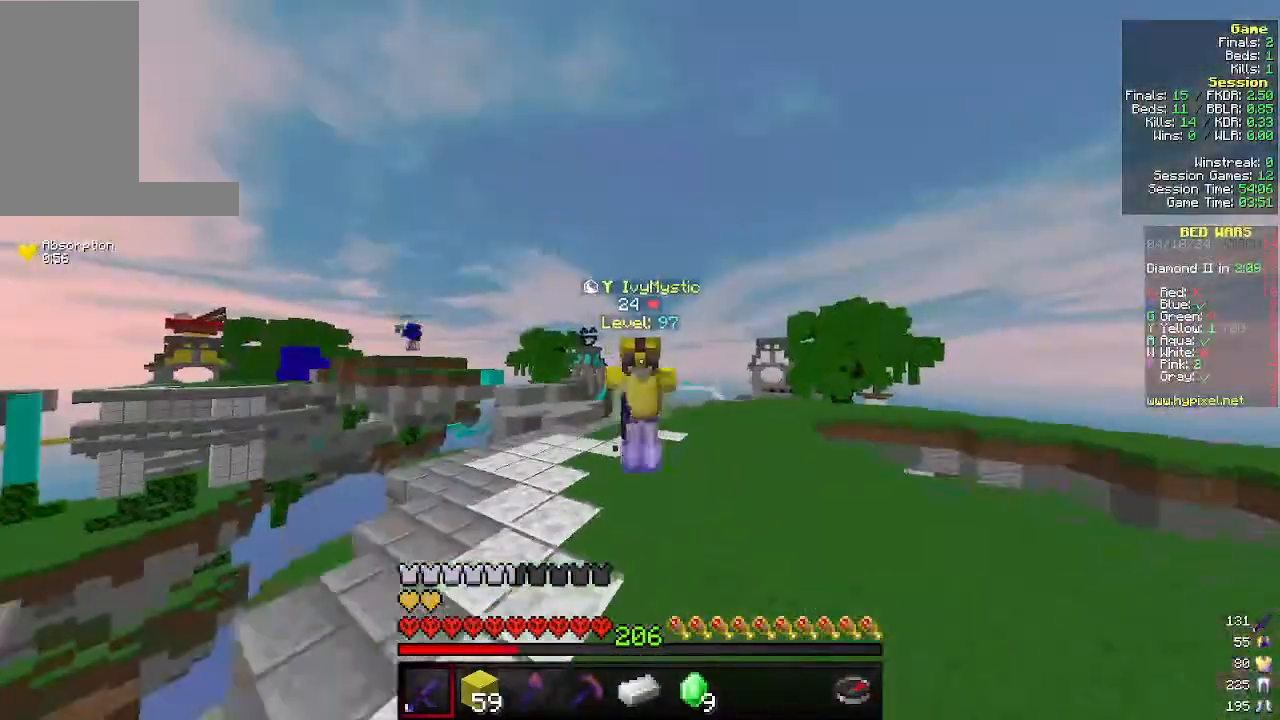
{"keys": ["w"], "mouse": [], "events": []}
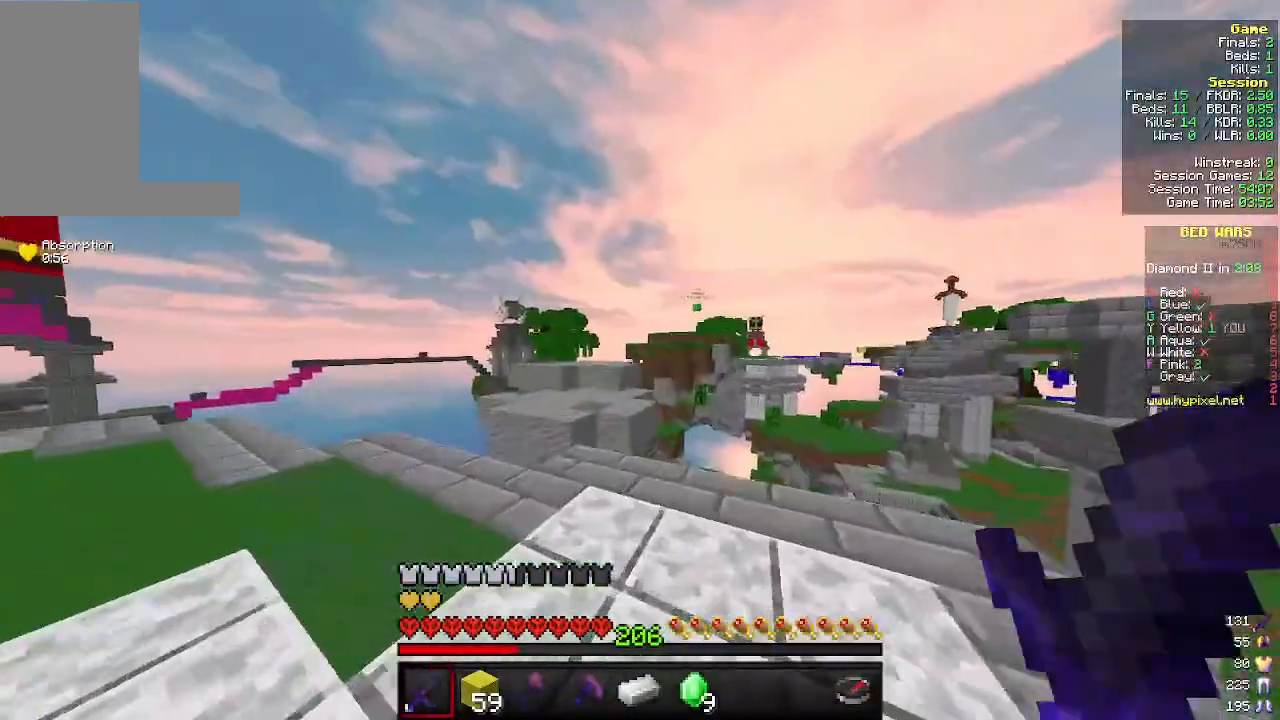
{"keys": ["w"], "mouse": [], "events": []}